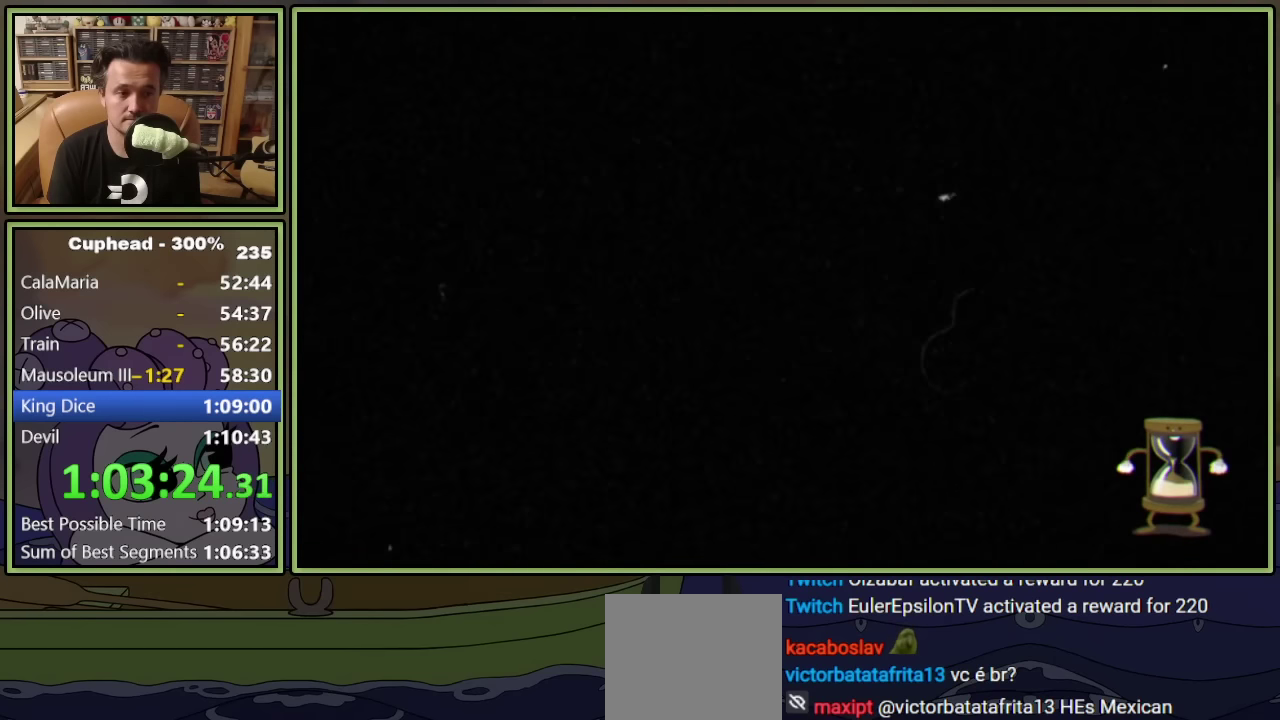
Gameplay with a controller (Xbox layout); each line is a JSON object with the inputs held at the frame after it. "events" lists button and stick changes between this image and that frame as [ms after this image, input, new state], when the widget could be followed in between. Not read: L3 R3 right_stick.
{"buttons": ["L1", "DPAD_UP"], "left_stick": "center", "events": []}
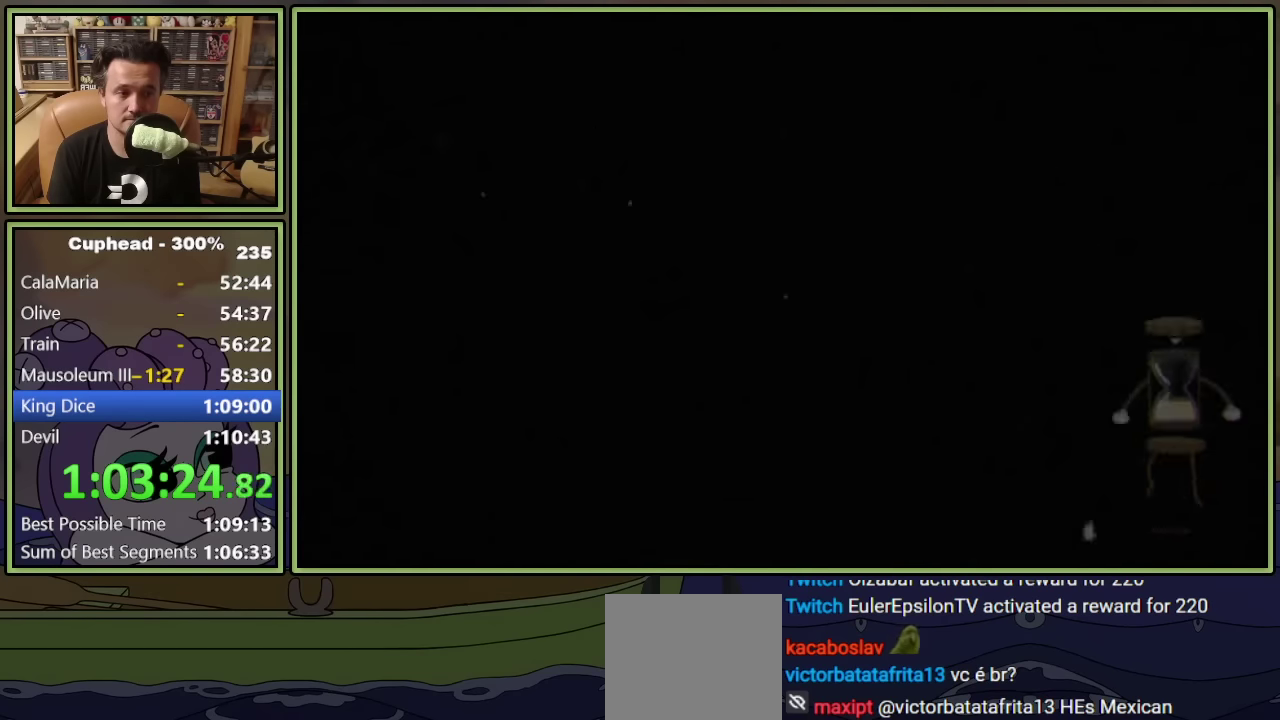
{"buttons": ["L1", "DPAD_UP"], "left_stick": "center", "events": []}
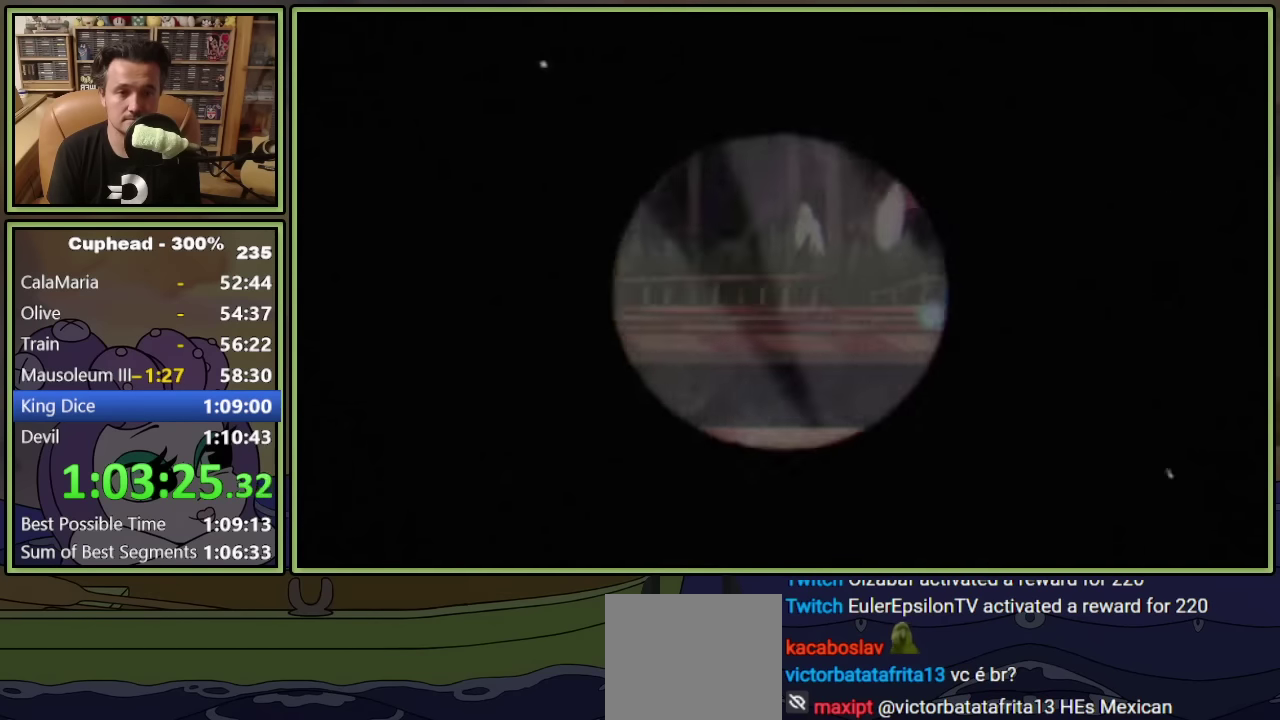
{"buttons": ["L1"], "left_stick": "center", "events": [[233, "DPAD_UP", "up"]]}
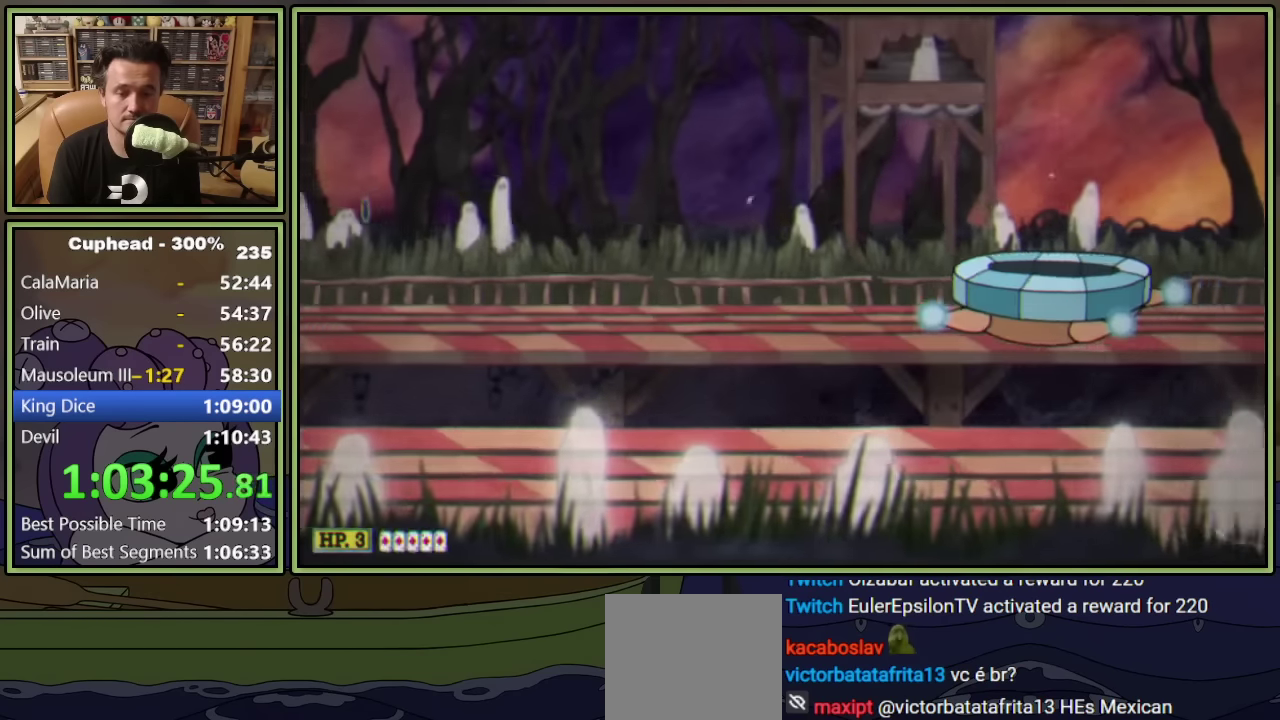
{"buttons": ["L1", "DPAD_RIGHT"], "left_stick": "center", "events": [[167, "DPAD_RIGHT", "down"]]}
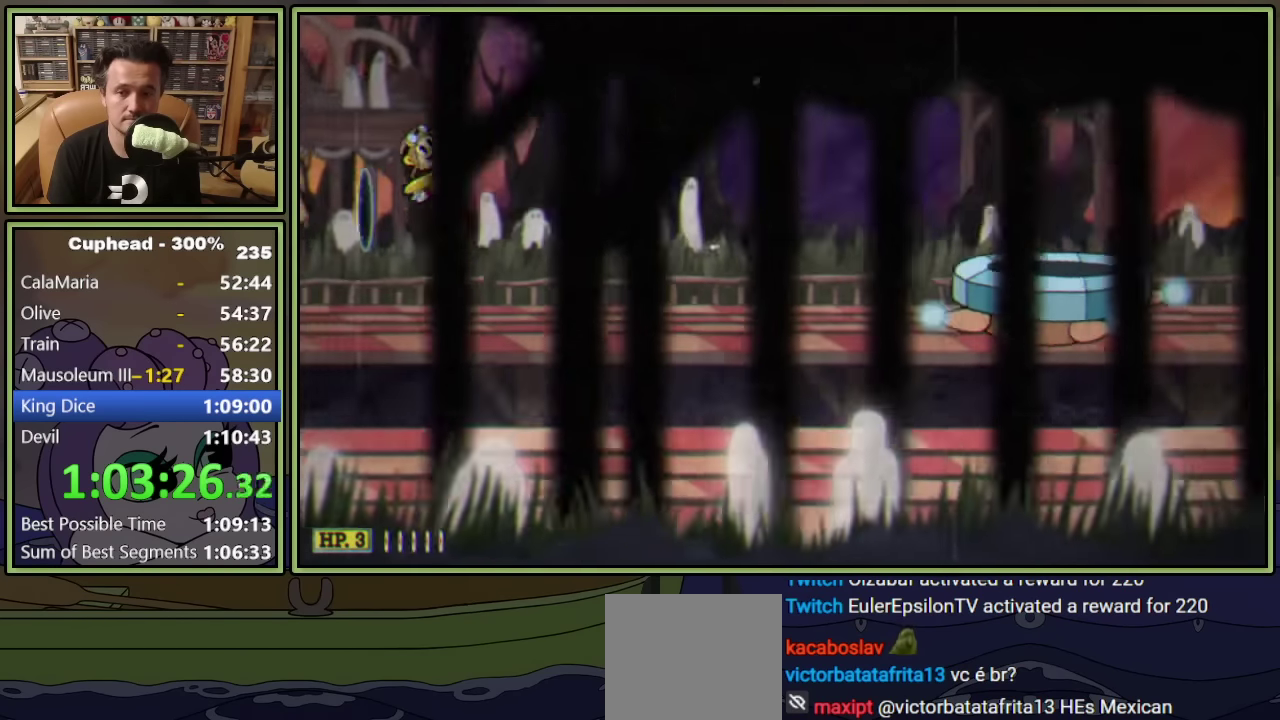
{"buttons": ["L1", "DPAD_RIGHT"], "left_stick": "center", "events": []}
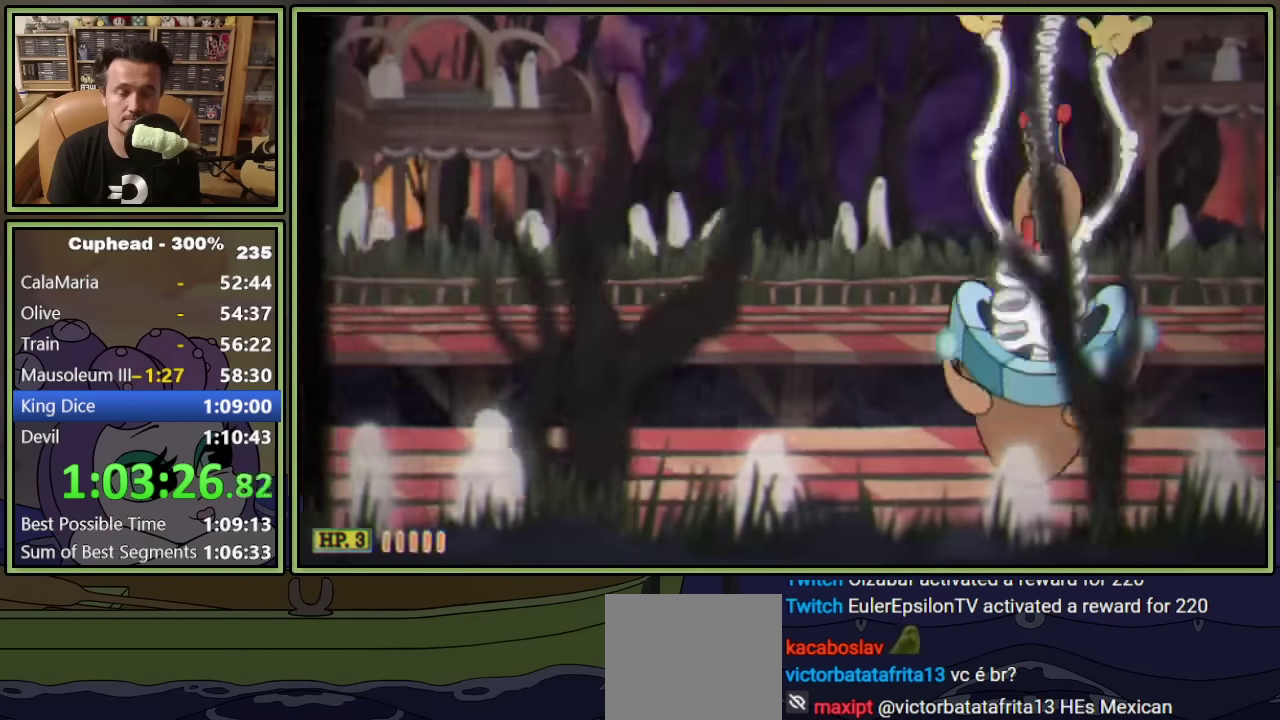
{"buttons": ["L1", "DPAD_RIGHT"], "left_stick": "center", "events": []}
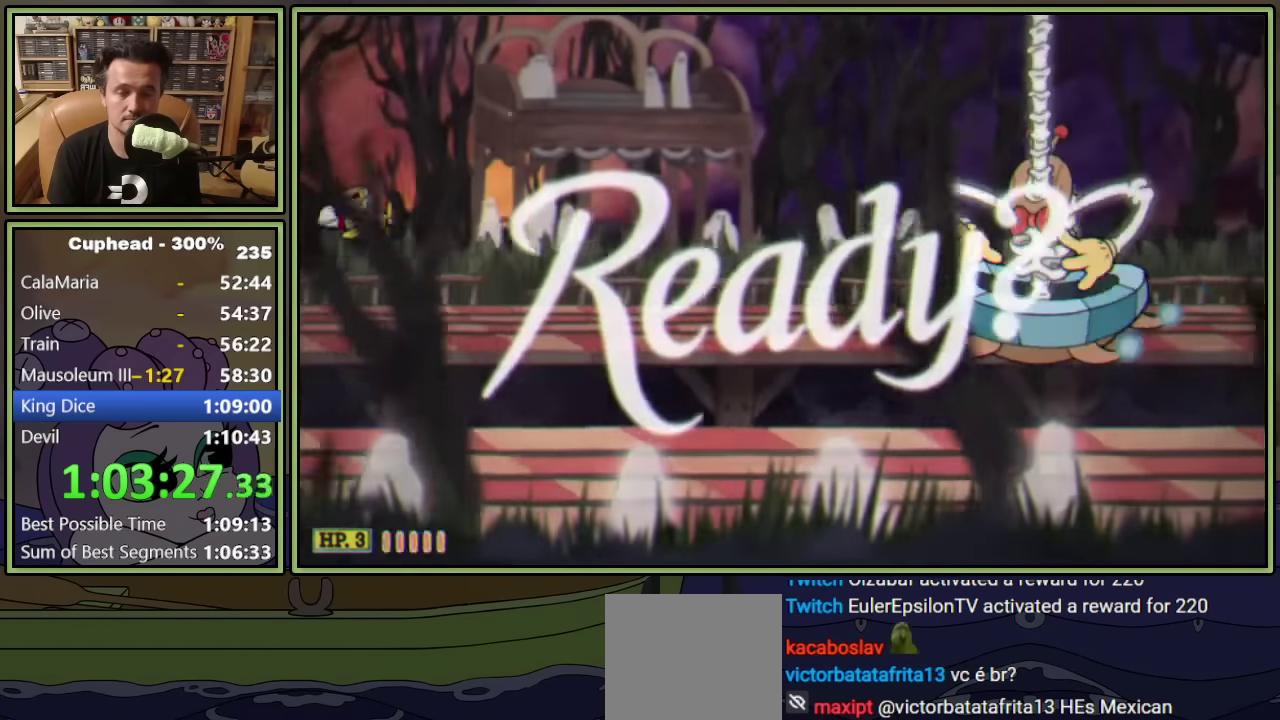
{"buttons": ["L1", "DPAD_RIGHT"], "left_stick": "center", "events": []}
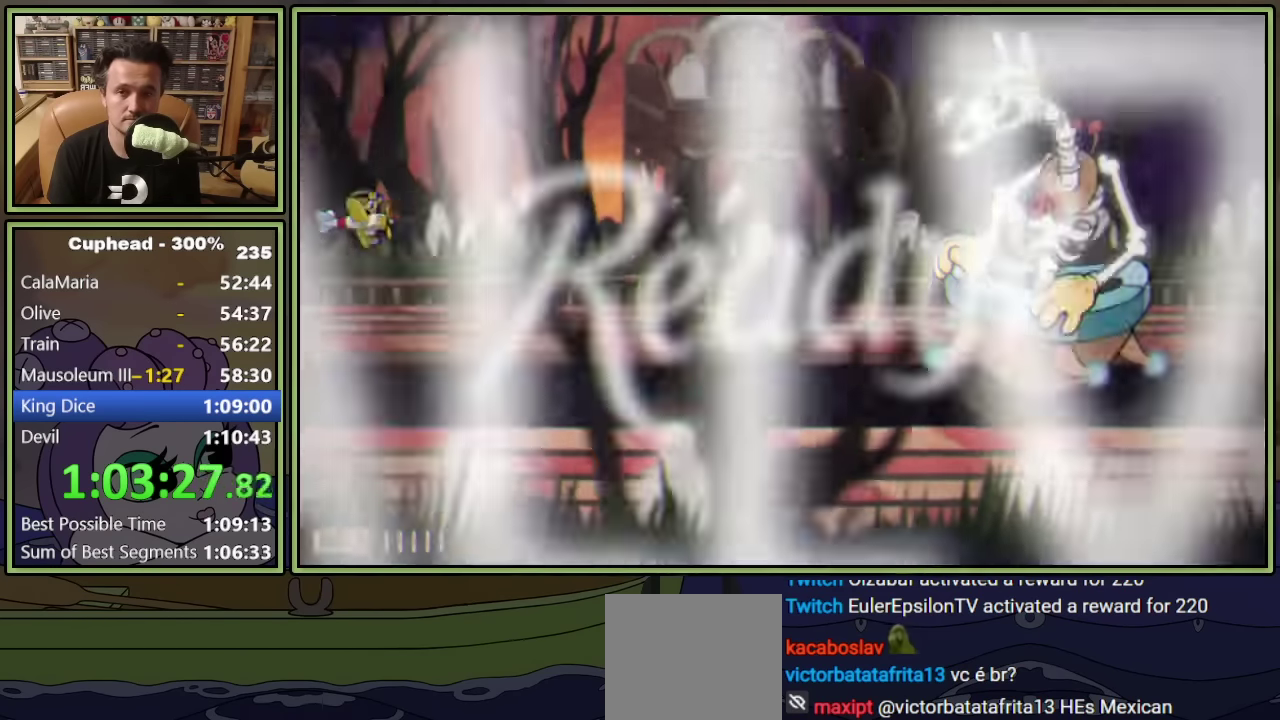
{"buttons": ["L1", "DPAD_RIGHT"], "left_stick": "center", "events": [[117, "DPAD_DOWN", "down"], [233, "DPAD_DOWN", "up"]]}
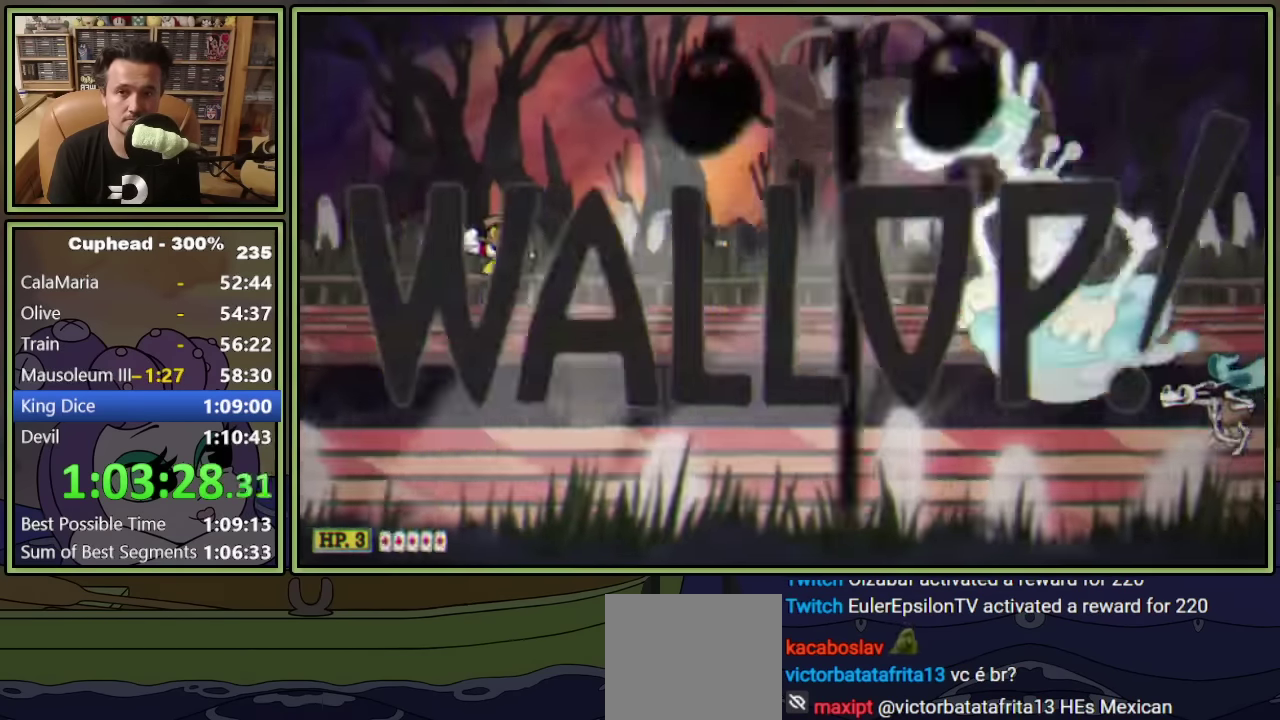
{"buttons": ["L1", "DPAD_RIGHT"], "left_stick": "center", "events": []}